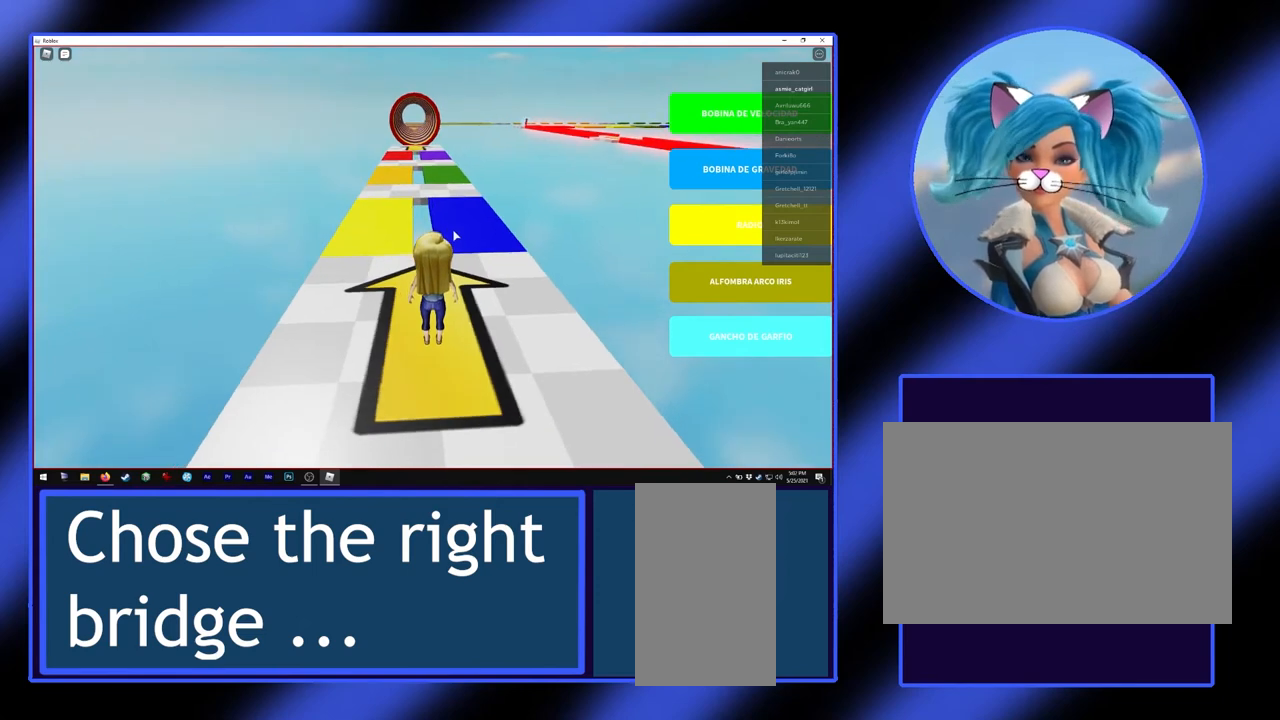
Gameplay with keyboard and mouse; each line is a JSON object with the keys and mouse buttons held at the frame after it. "events" lists presses ("down") and releases ("up") of "a", "alt", "ctrl", "d", "escape", "return", "s", "shift", "space", "tab", "w", "mouse_left", "mouse_wheel", "mouse_right", "mouse_mb4" and "mouse_mb5" between this image and that frame as [ms after this image, input, new state], when the widget could be followed in between. "mouse_left", "mouse_wheel", "mouse_right", "mouse_mb4", "mouse_mb5" = the "left", "wheel", "right", "mb4", "mb5" buttons of the "mouse" list. No other keys are recorded. "wheel" means that the mouse wheel is clicked or scrolled. Not read: mouse_move.
{"keys": ["w"], "mouse": [], "events": [[500, "w", "down"]]}
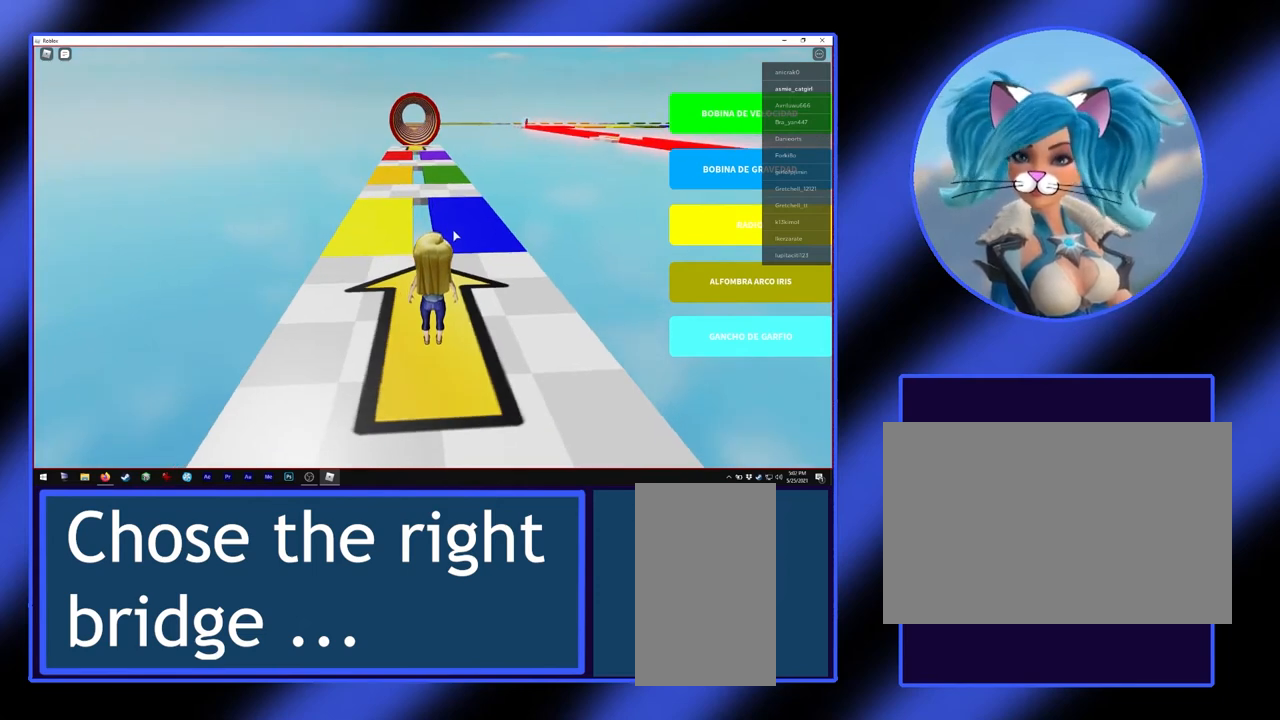
{"keys": ["w"], "mouse": [], "events": [[33, "d", "down"], [433, "d", "up"]]}
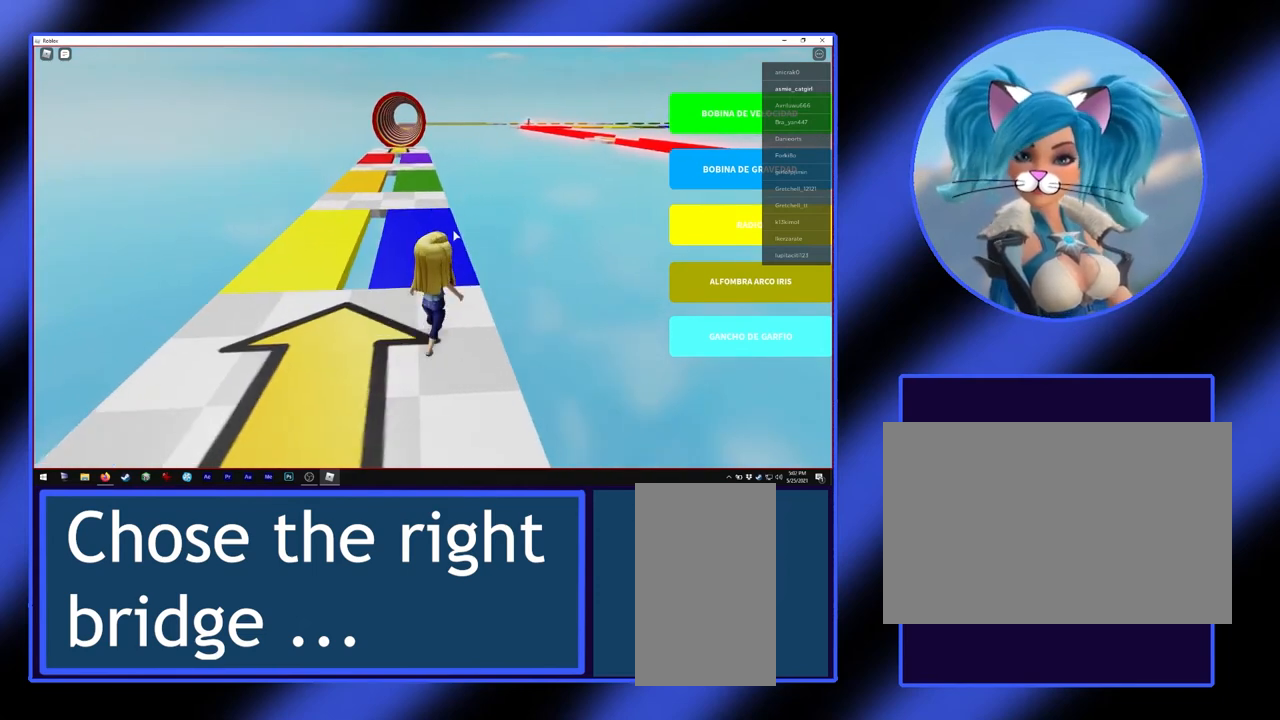
{"keys": ["w"], "mouse": [], "events": []}
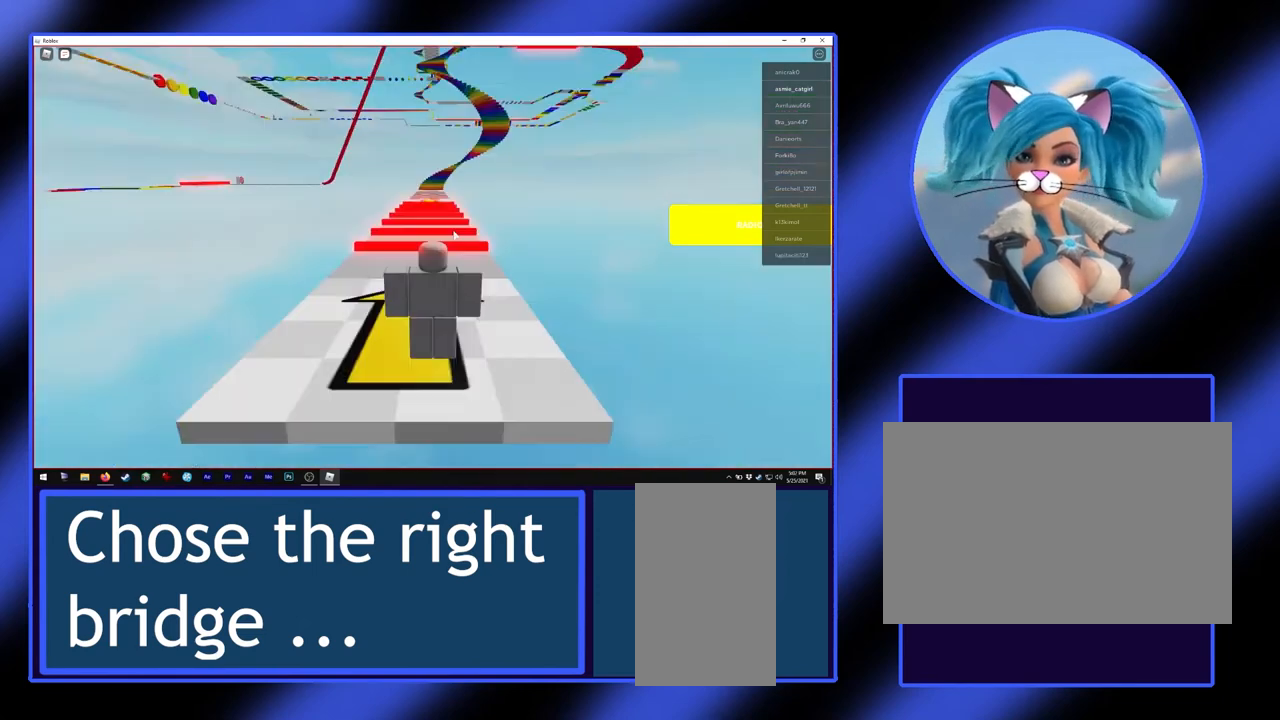
{"keys": [], "mouse": [], "events": [[167, "w", "up"]]}
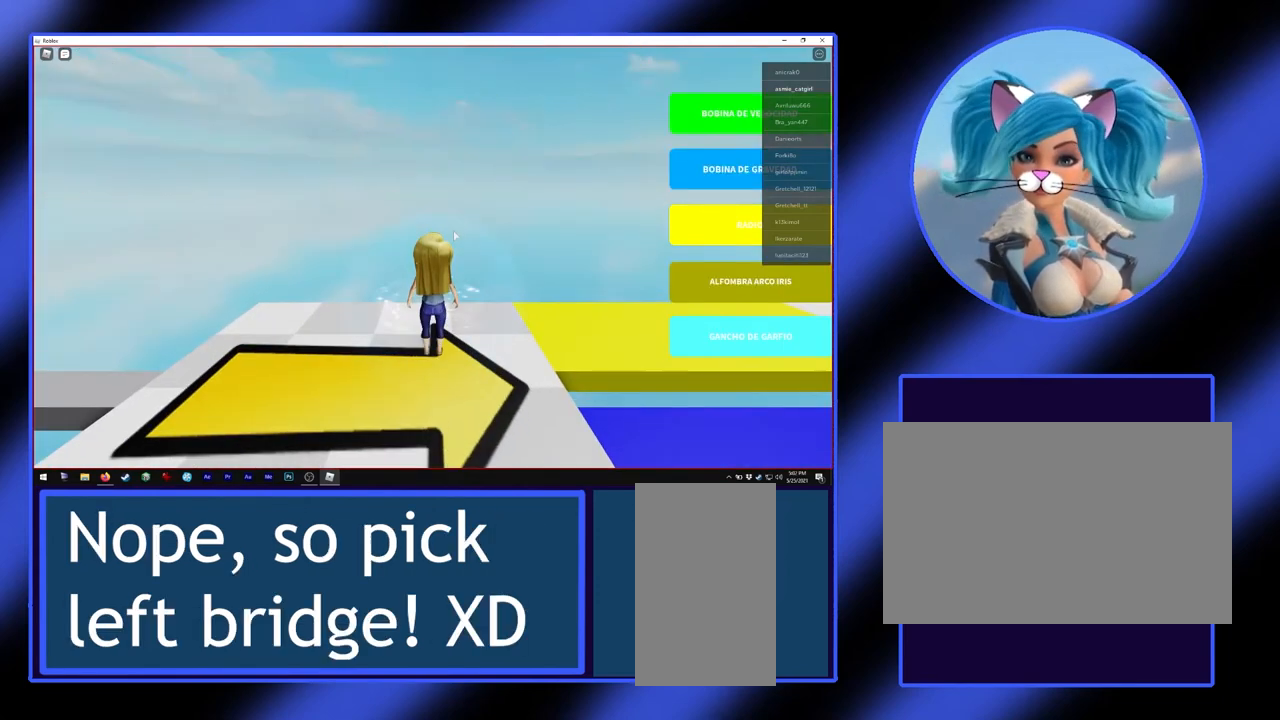
{"keys": [], "mouse": ["right"], "events": [[367, "mouse_right", "down"]]}
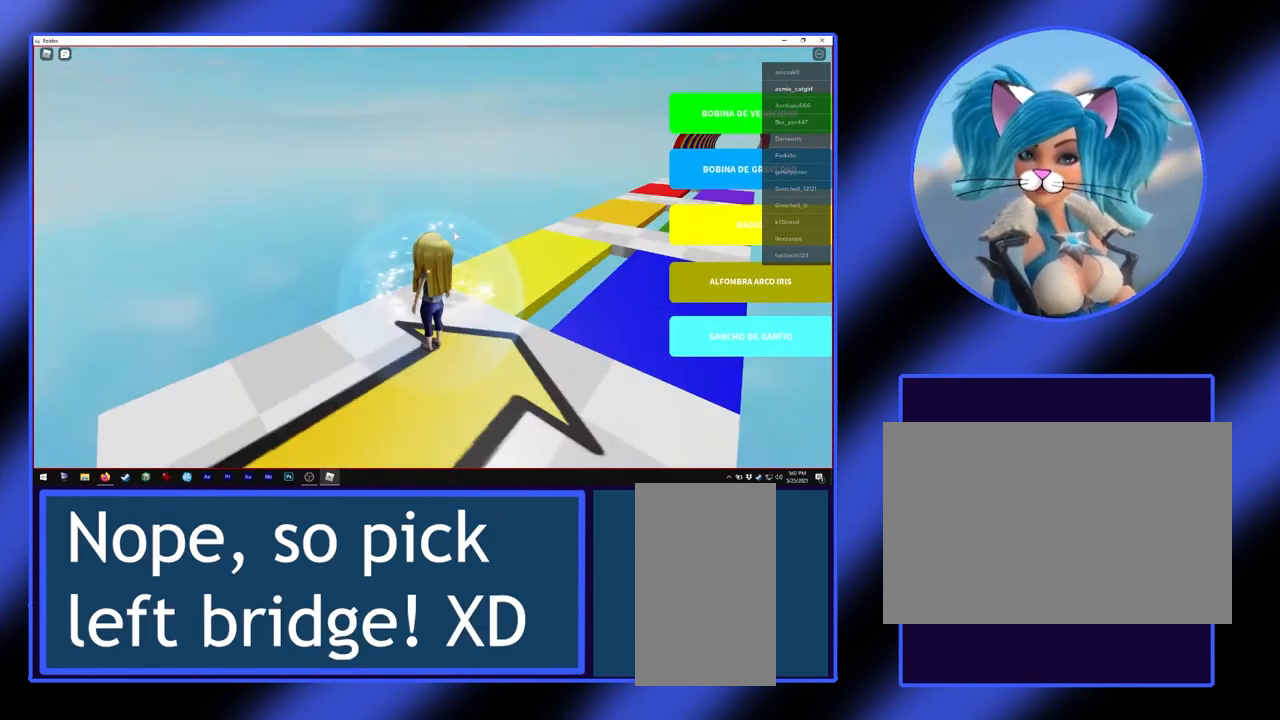
{"keys": ["w"], "mouse": ["right"], "events": [[500, "w", "down"]]}
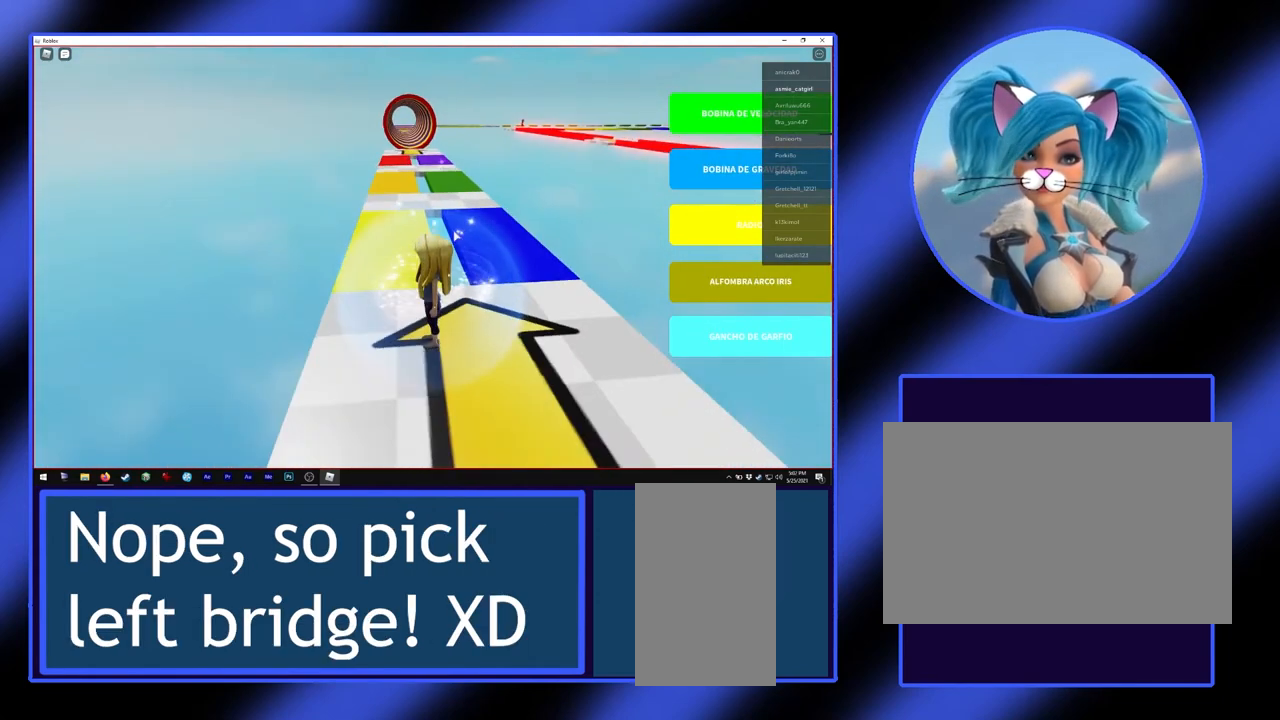
{"keys": ["w"], "mouse": [], "events": [[33, "mouse_right", "up"], [100, "a", "down"], [267, "a", "up"]]}
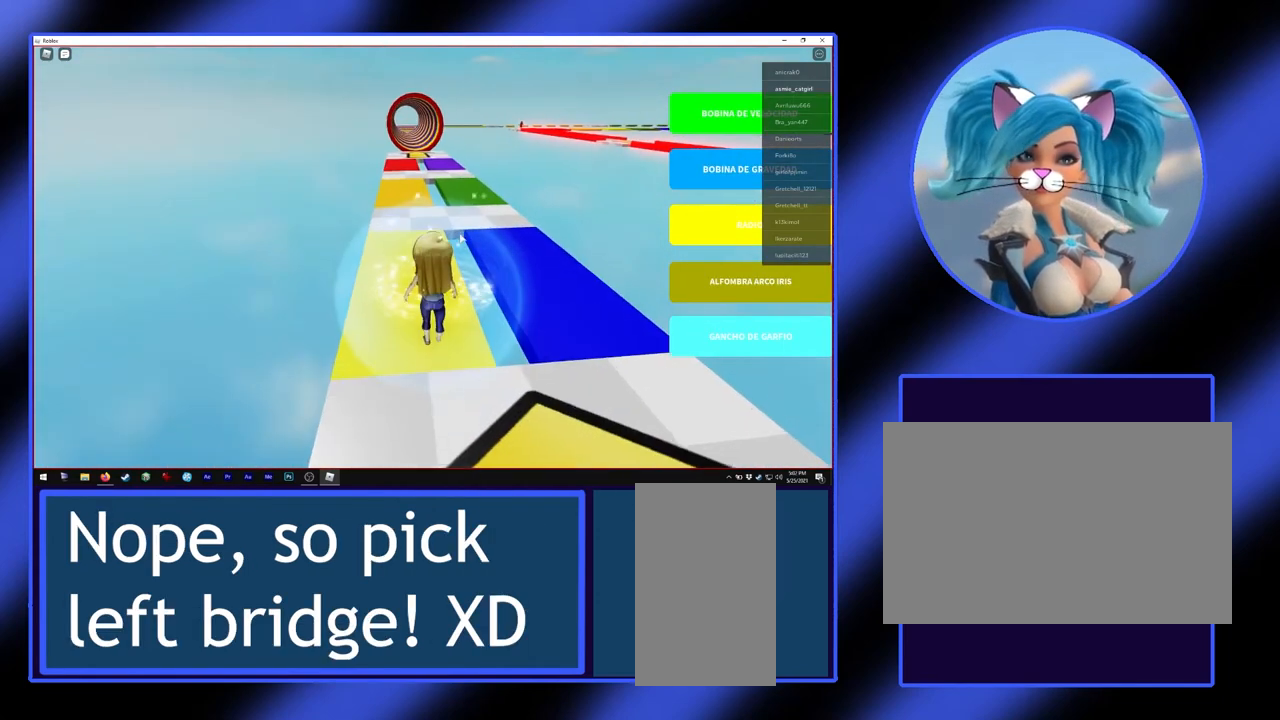
{"keys": ["w"], "mouse": [], "events": [[33, "a", "down"], [200, "a", "up"]]}
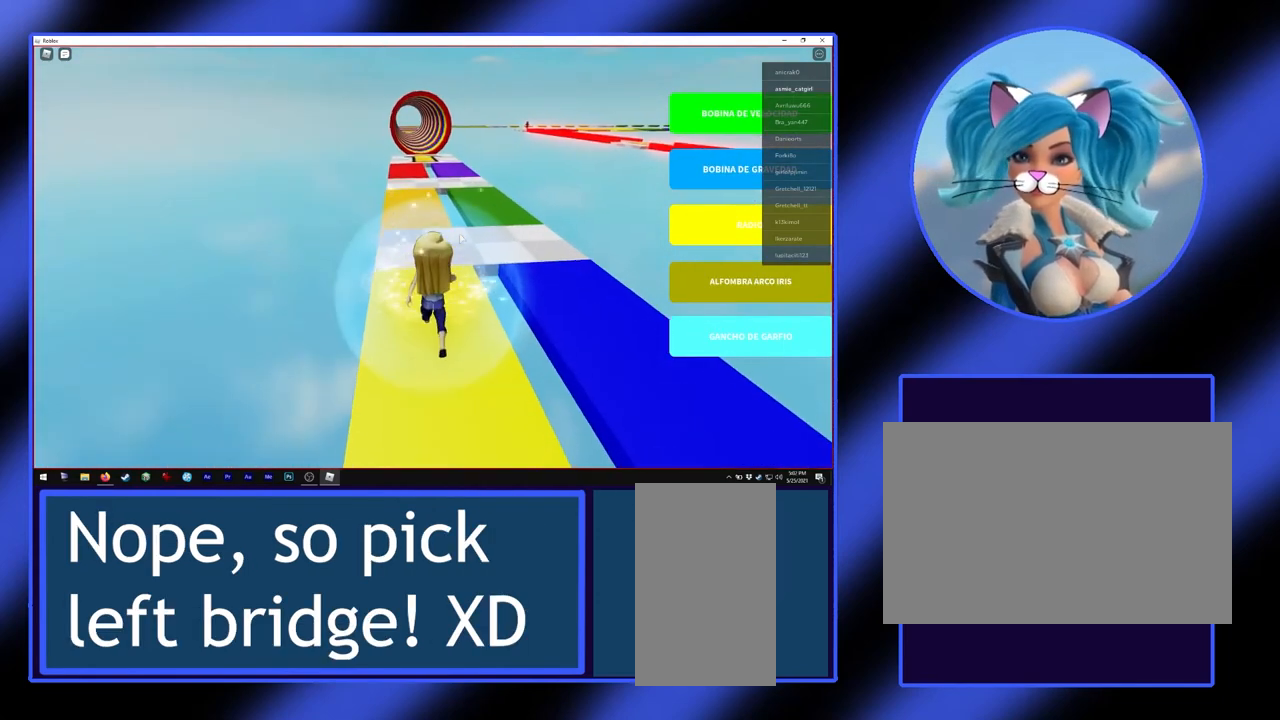
{"keys": ["w"], "mouse": [], "events": []}
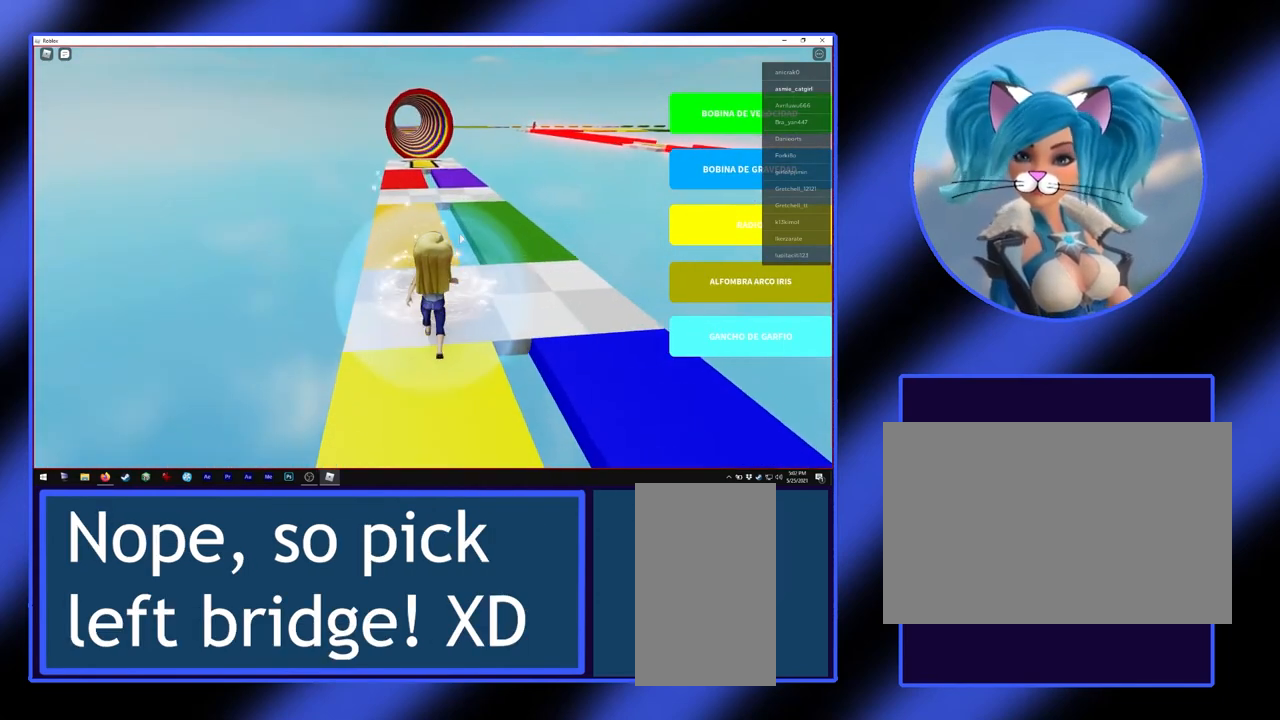
{"keys": ["w"], "mouse": [], "events": [[100, "a", "down"], [200, "a", "up"]]}
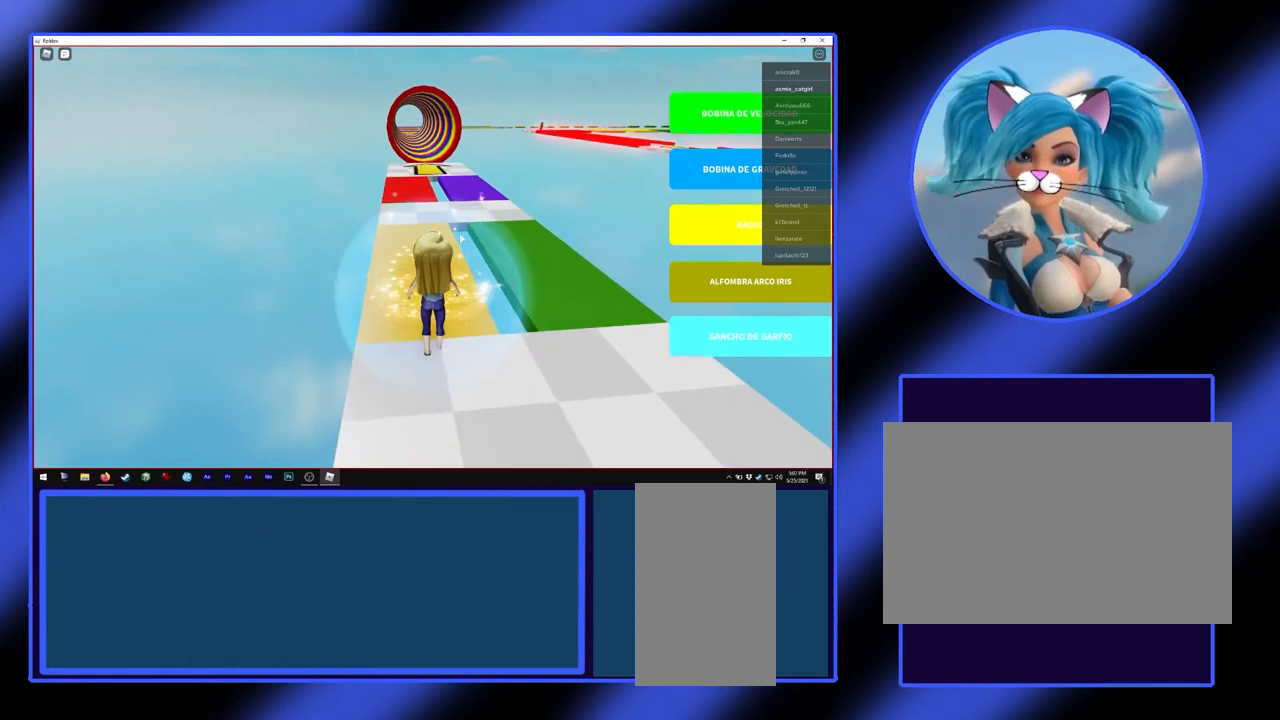
{"keys": [], "mouse": [], "events": [[300, "w", "up"]]}
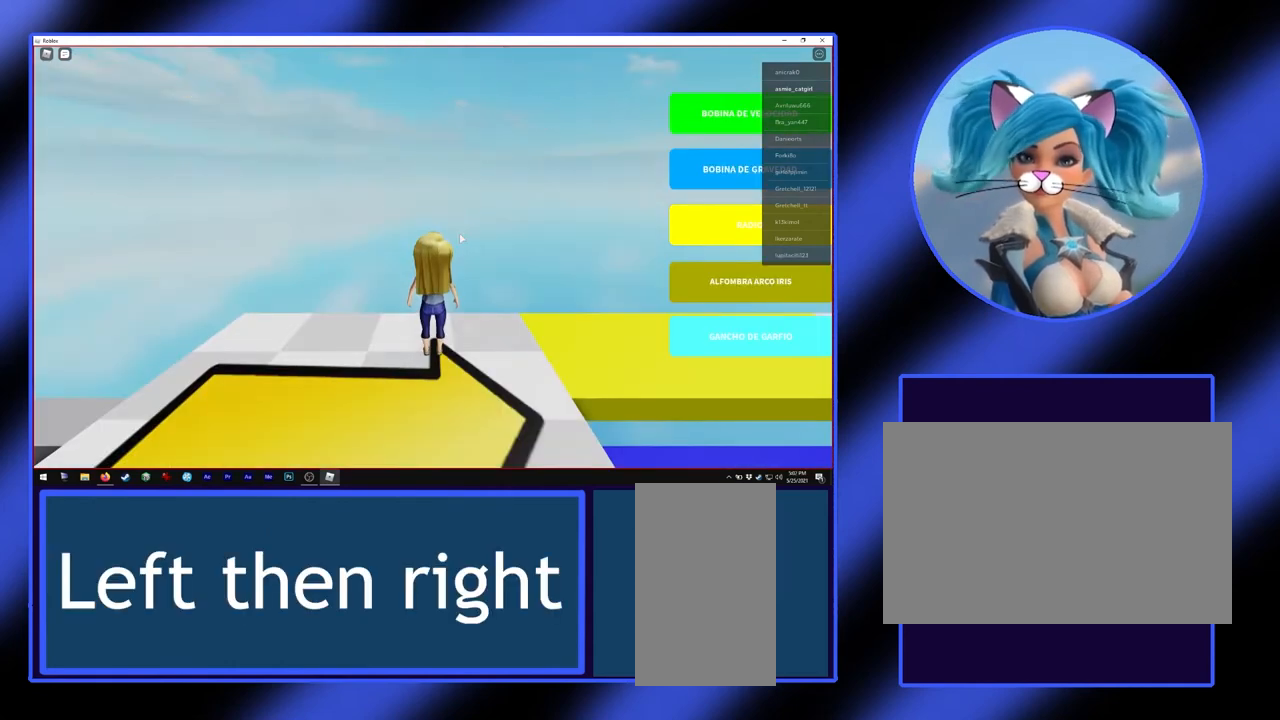
{"keys": [], "mouse": ["right"], "events": [[400, "mouse_right", "down"]]}
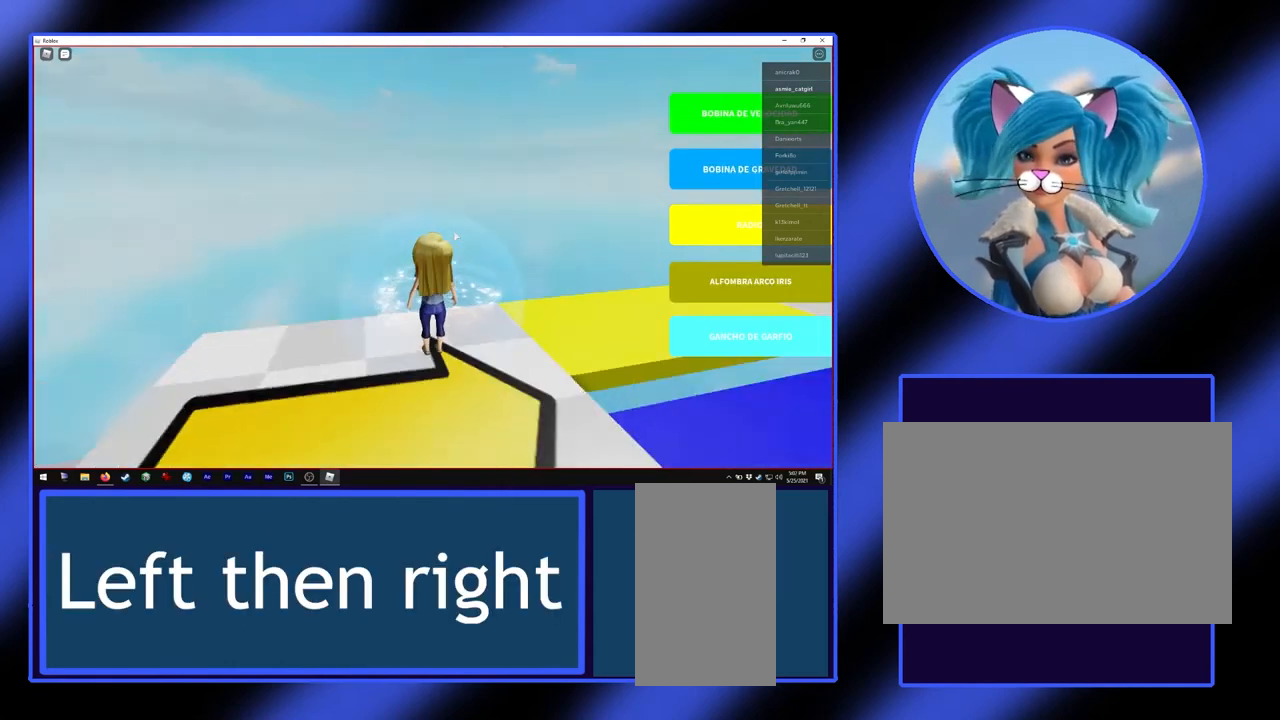
{"keys": ["w"], "mouse": [], "events": [[467, "mouse_right", "up"], [467, "w", "down"]]}
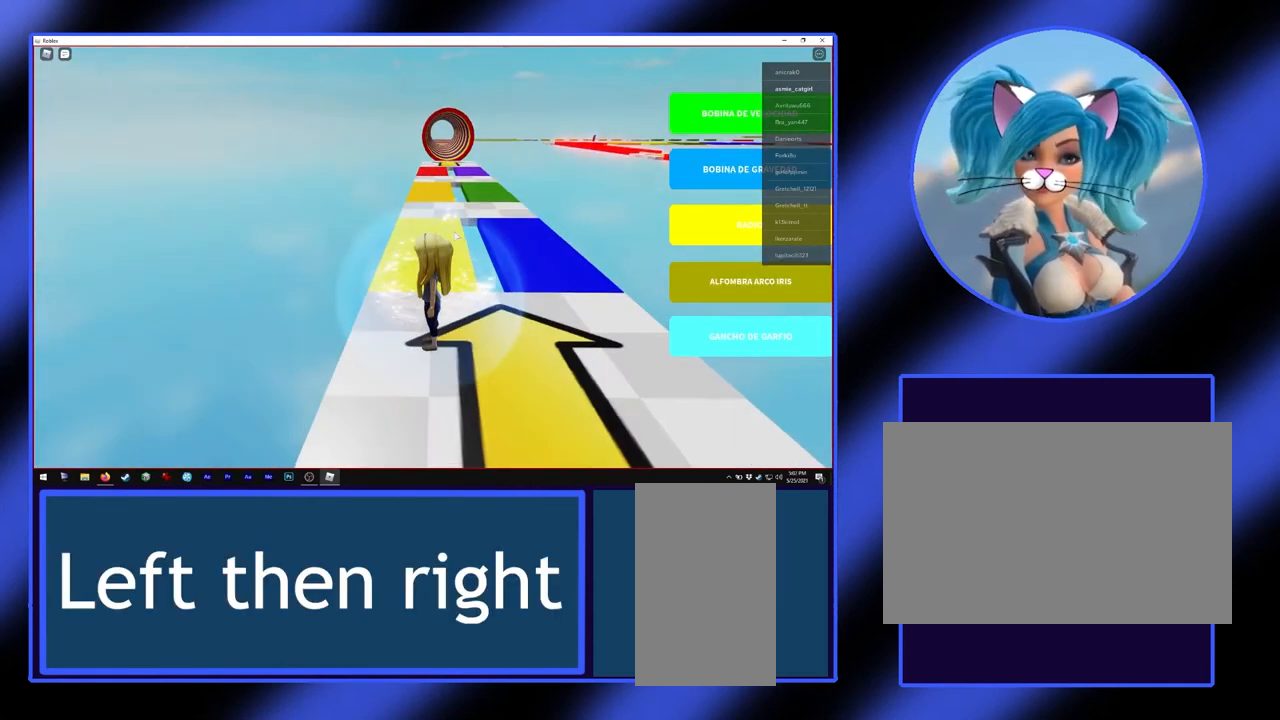
{"keys": ["w"], "mouse": [], "events": []}
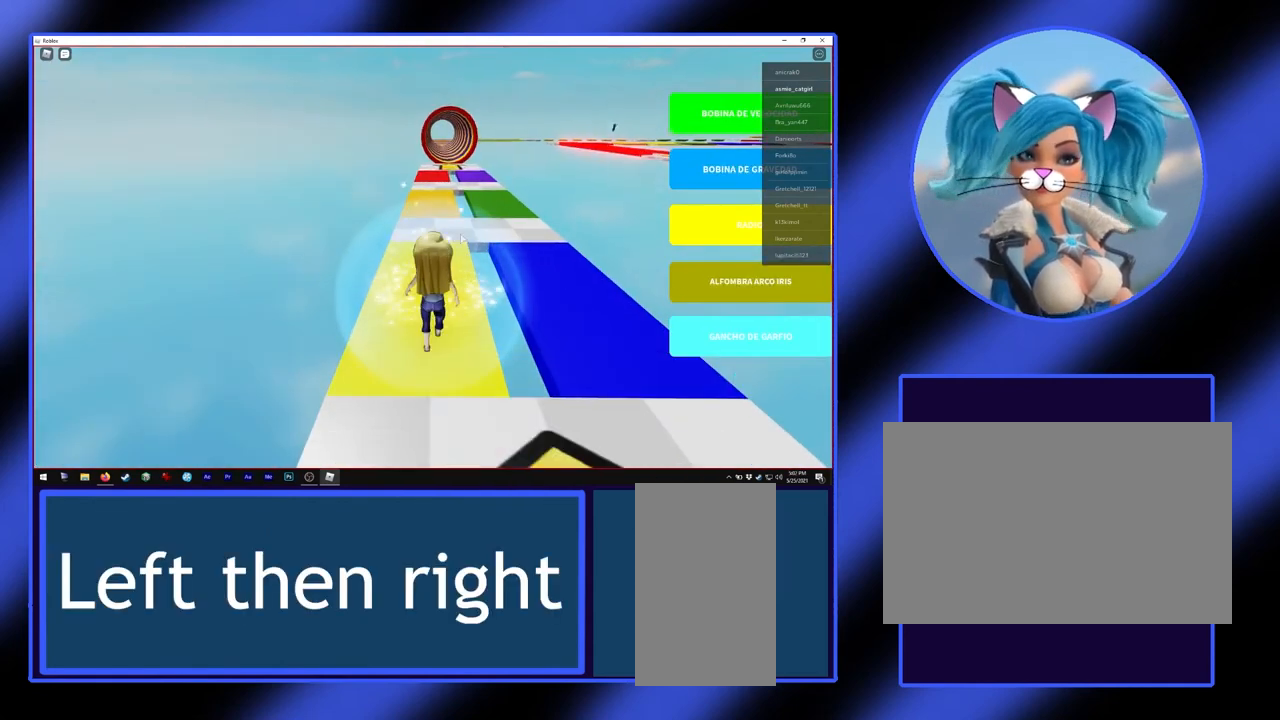
{"keys": ["w"], "mouse": [], "events": []}
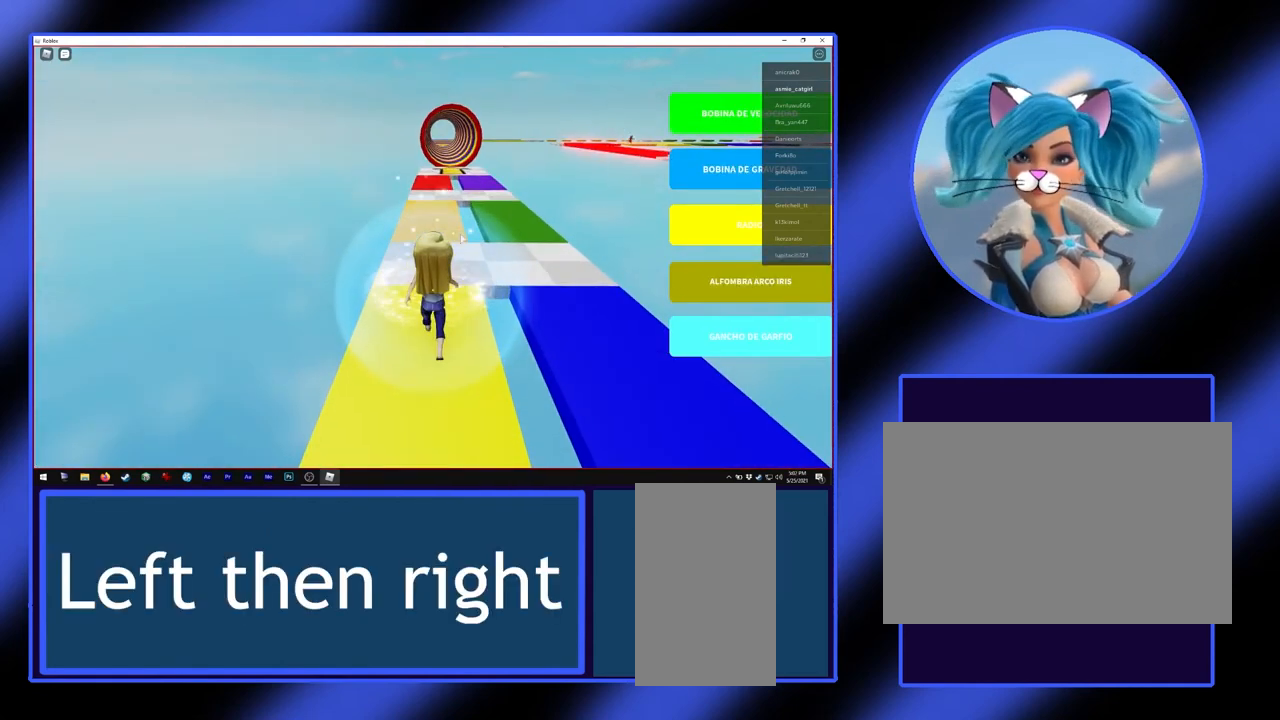
{"keys": ["d", "w"], "mouse": [], "events": [[267, "d", "down"]]}
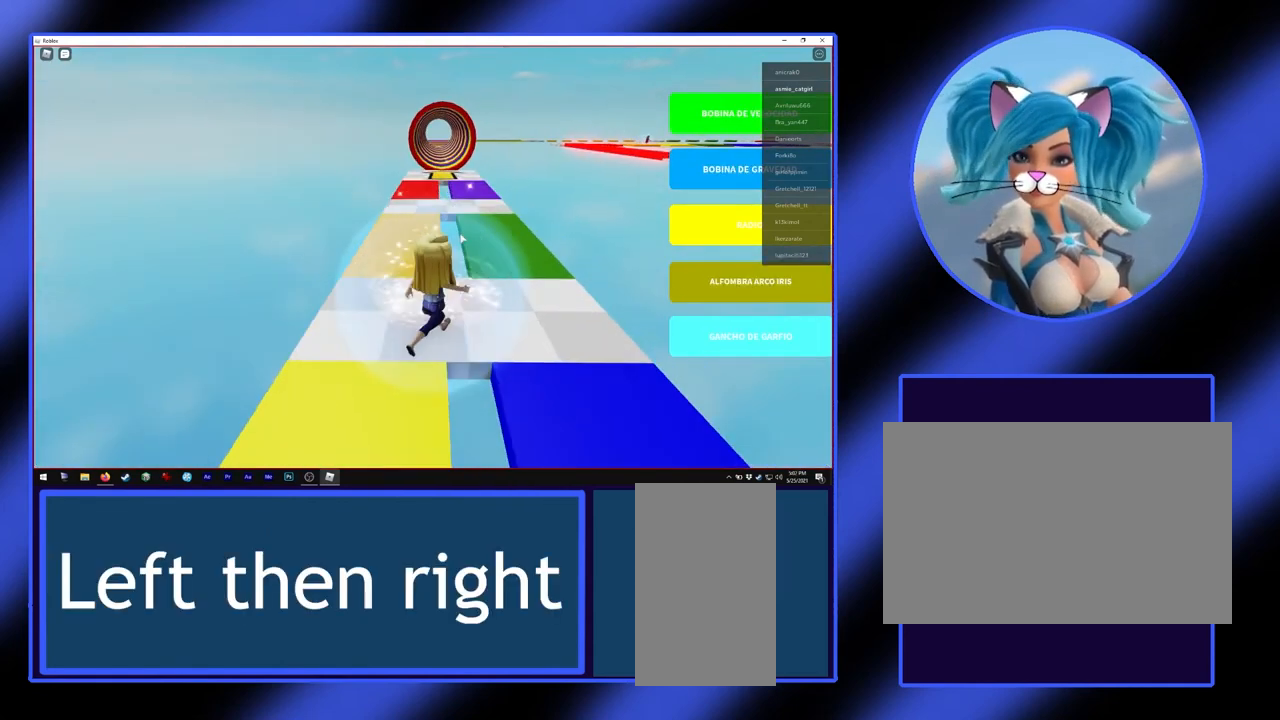
{"keys": ["w"], "mouse": [], "events": [[467, "d", "up"]]}
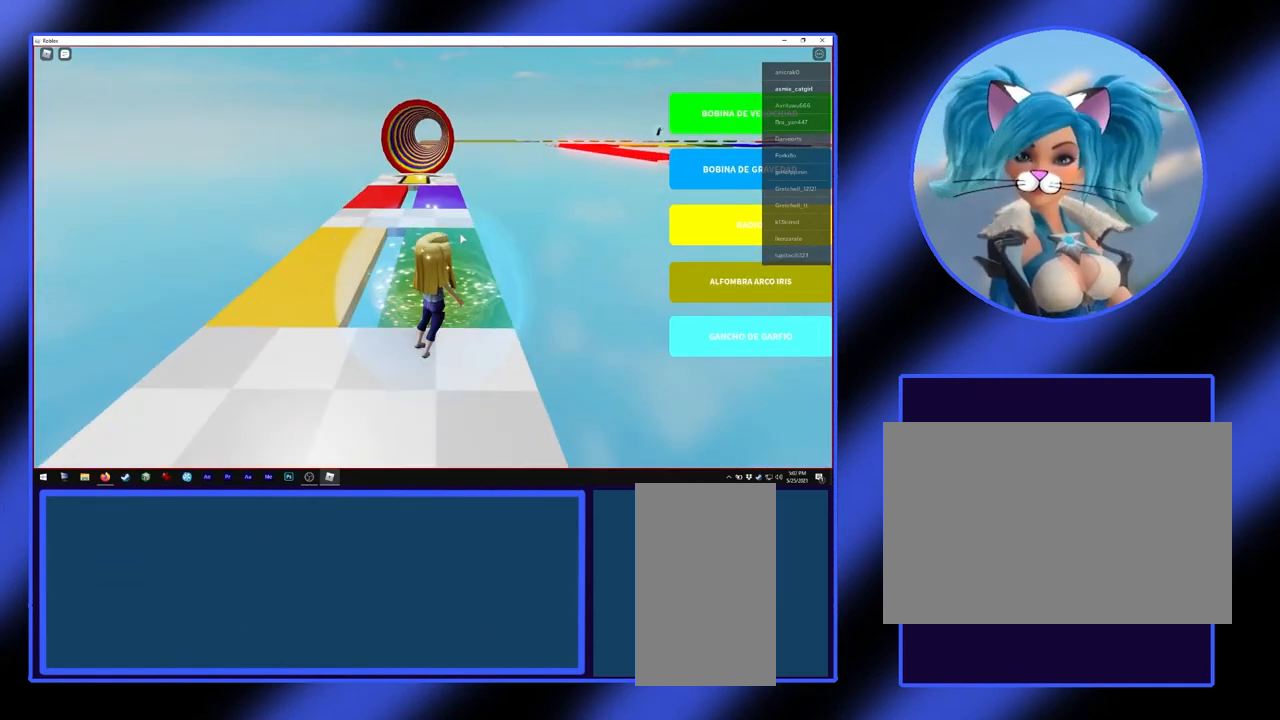
{"keys": ["w"], "mouse": [], "events": []}
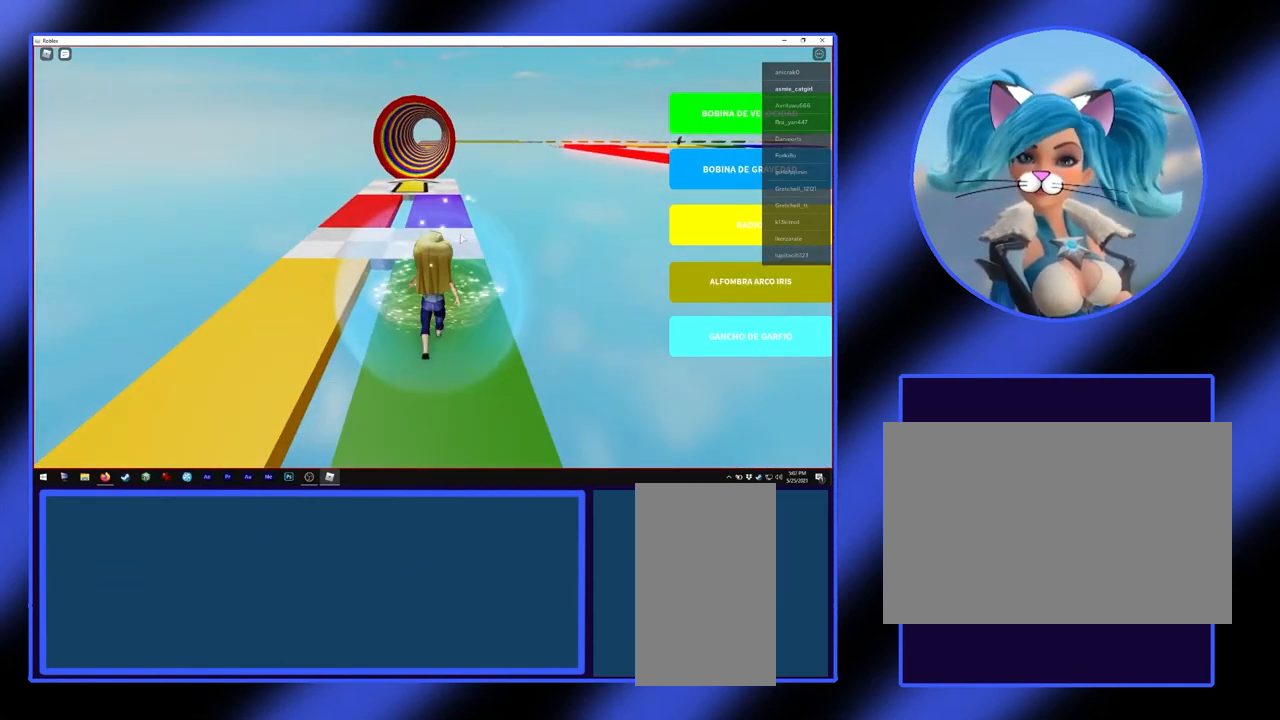
{"keys": ["w"], "mouse": [], "events": []}
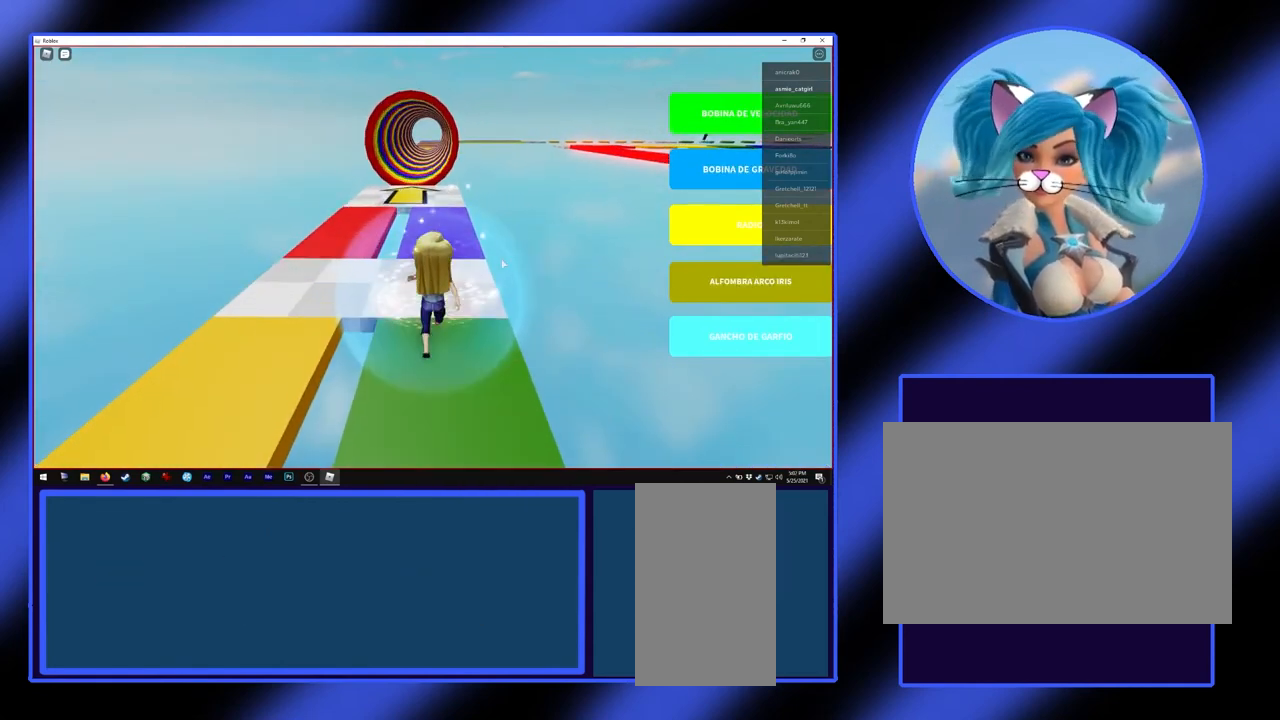
{"keys": ["w"], "mouse": [], "events": []}
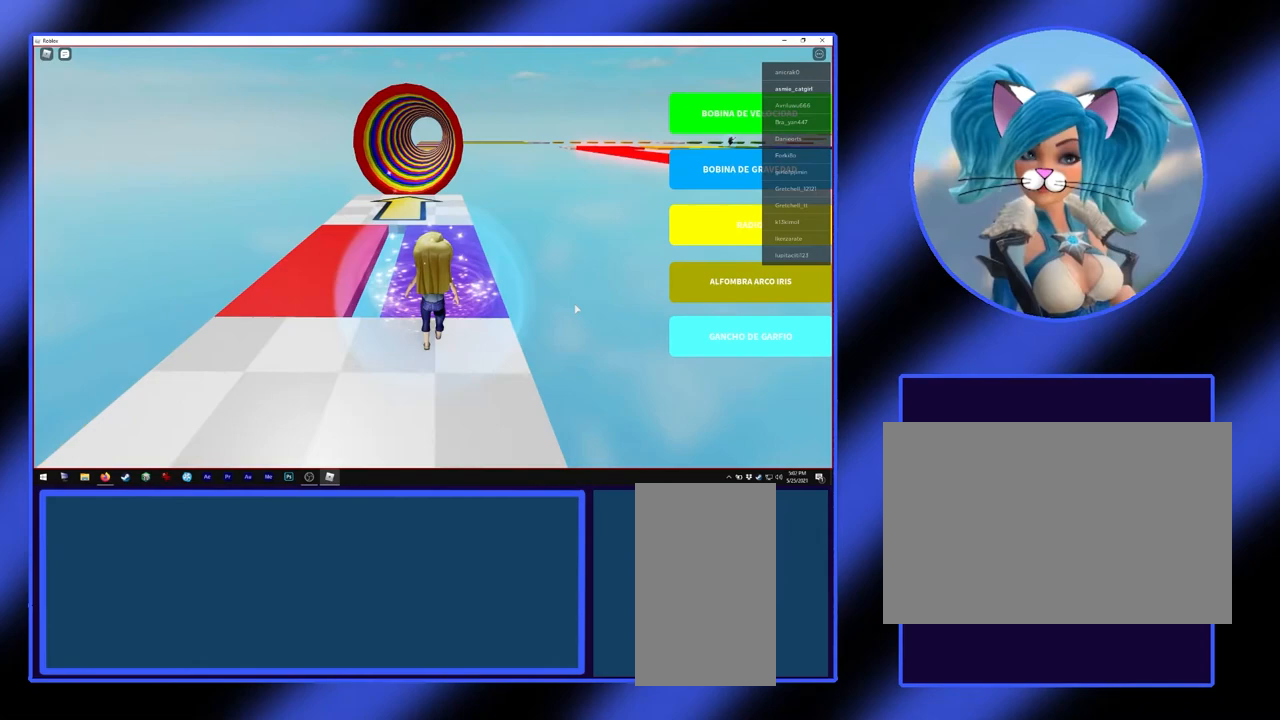
{"keys": ["w"], "mouse": [], "events": []}
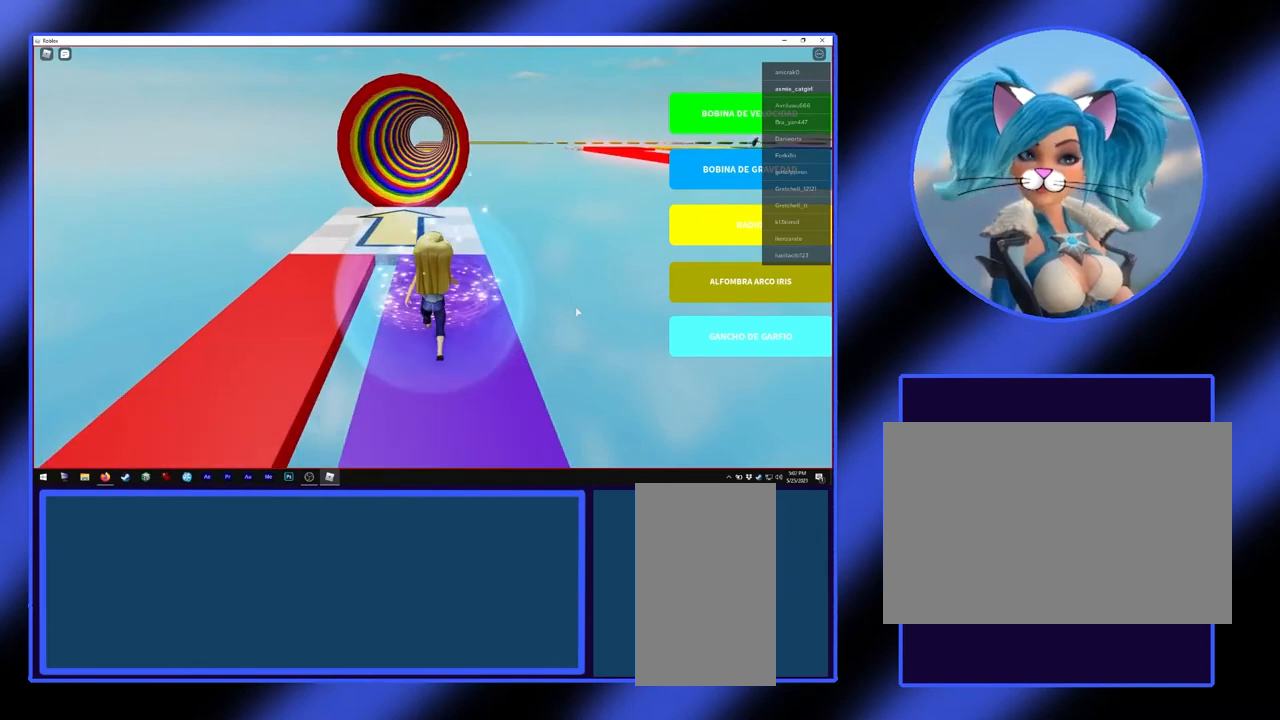
{"keys": ["w"], "mouse": [], "events": []}
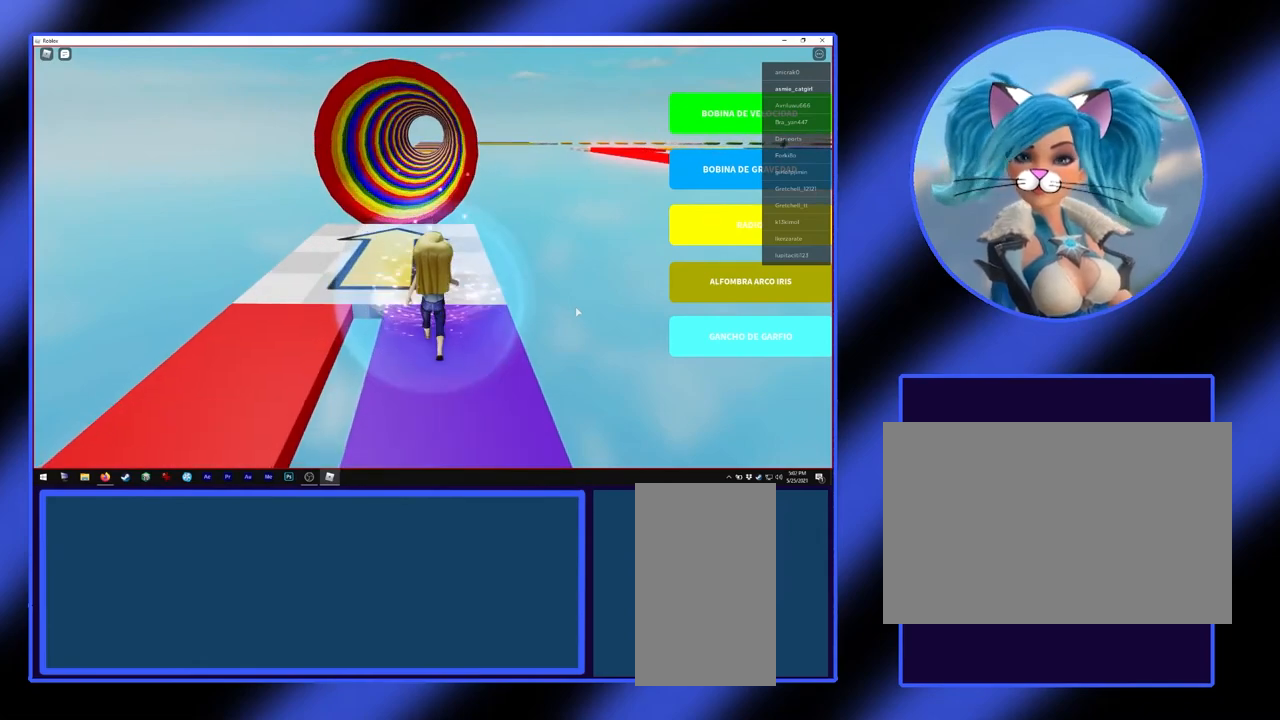
{"keys": ["w"], "mouse": [], "events": [[133, "a", "down"], [367, "a", "up"]]}
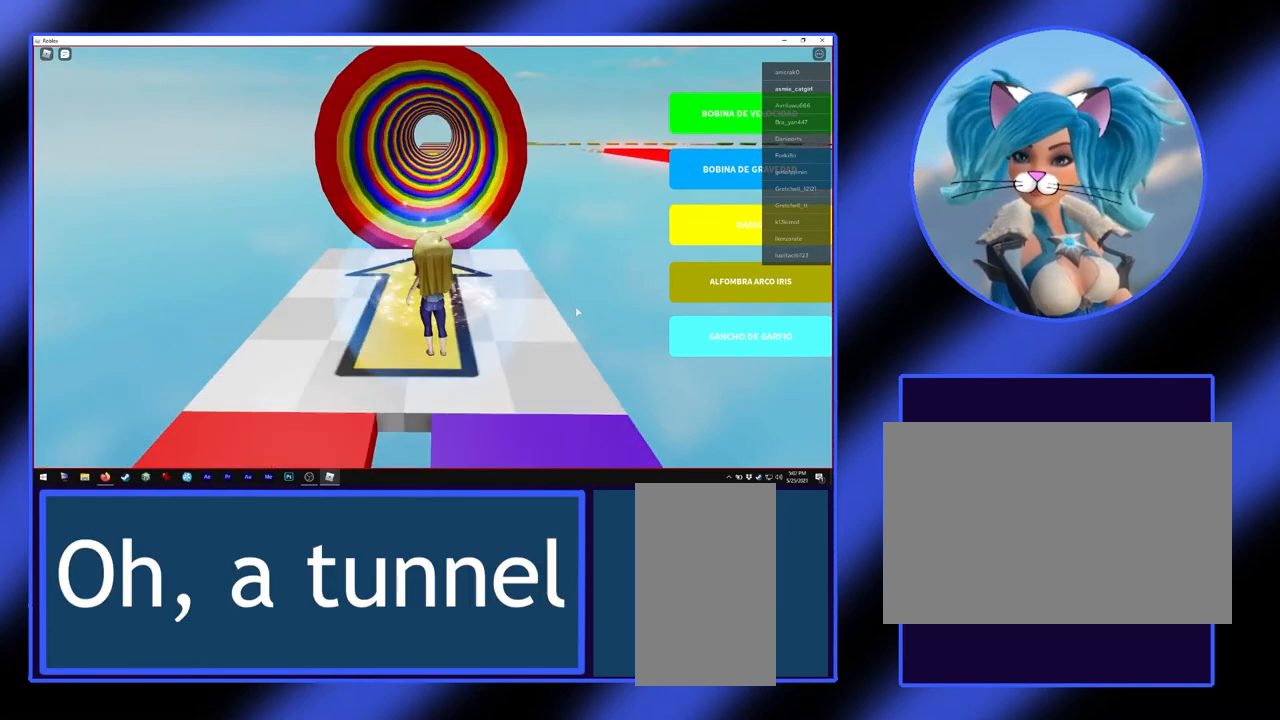
{"keys": ["w"], "mouse": [], "events": [[100, "a", "down"], [200, "a", "up"]]}
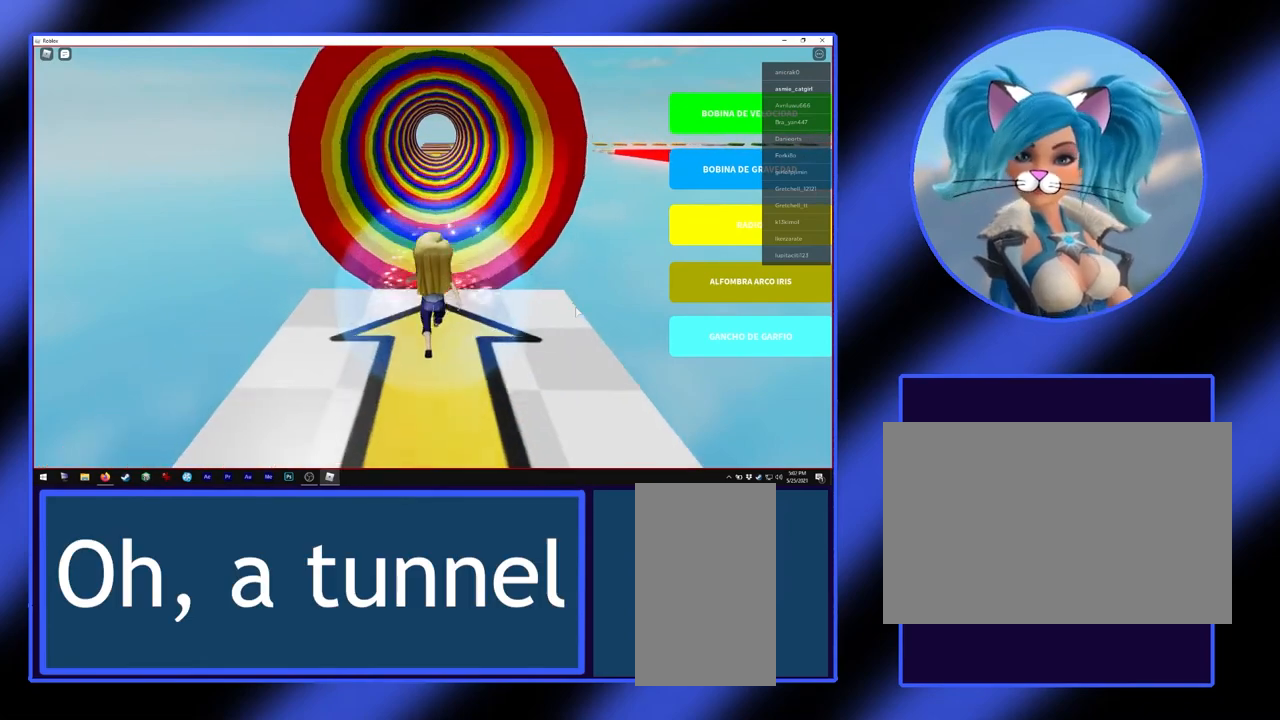
{"keys": ["w"], "mouse": [], "events": []}
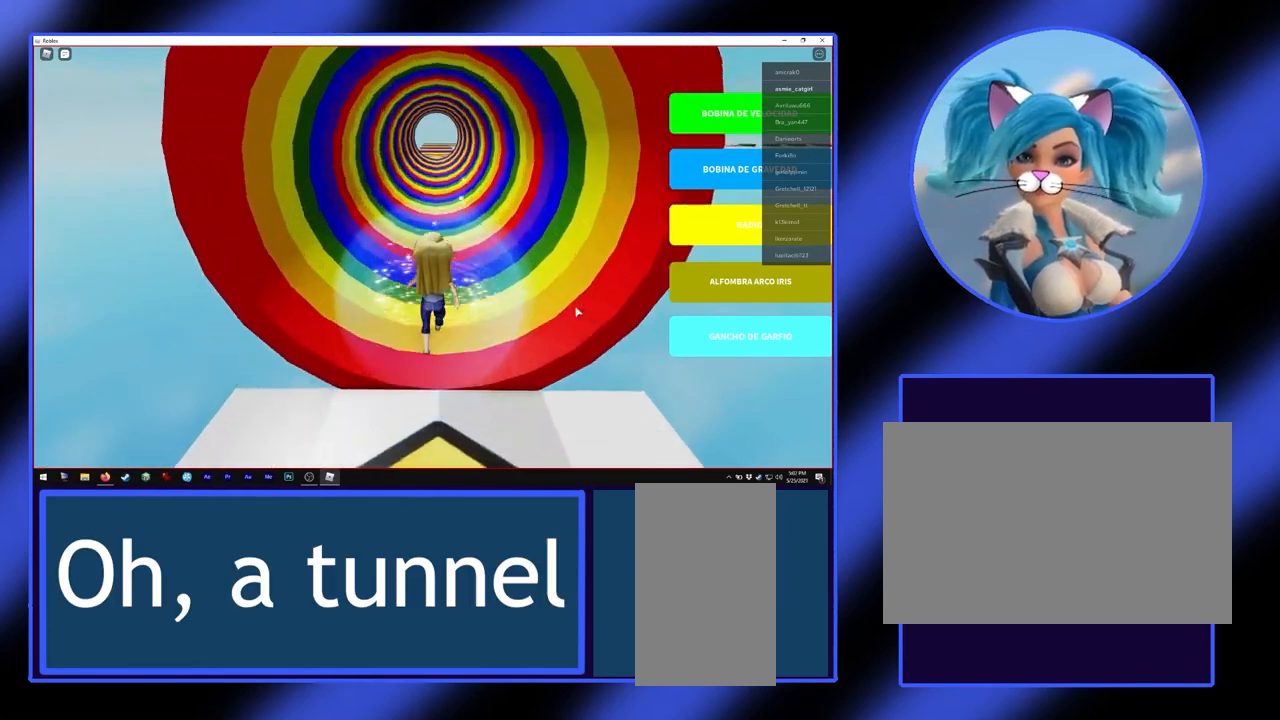
{"keys": ["w"], "mouse": [], "events": []}
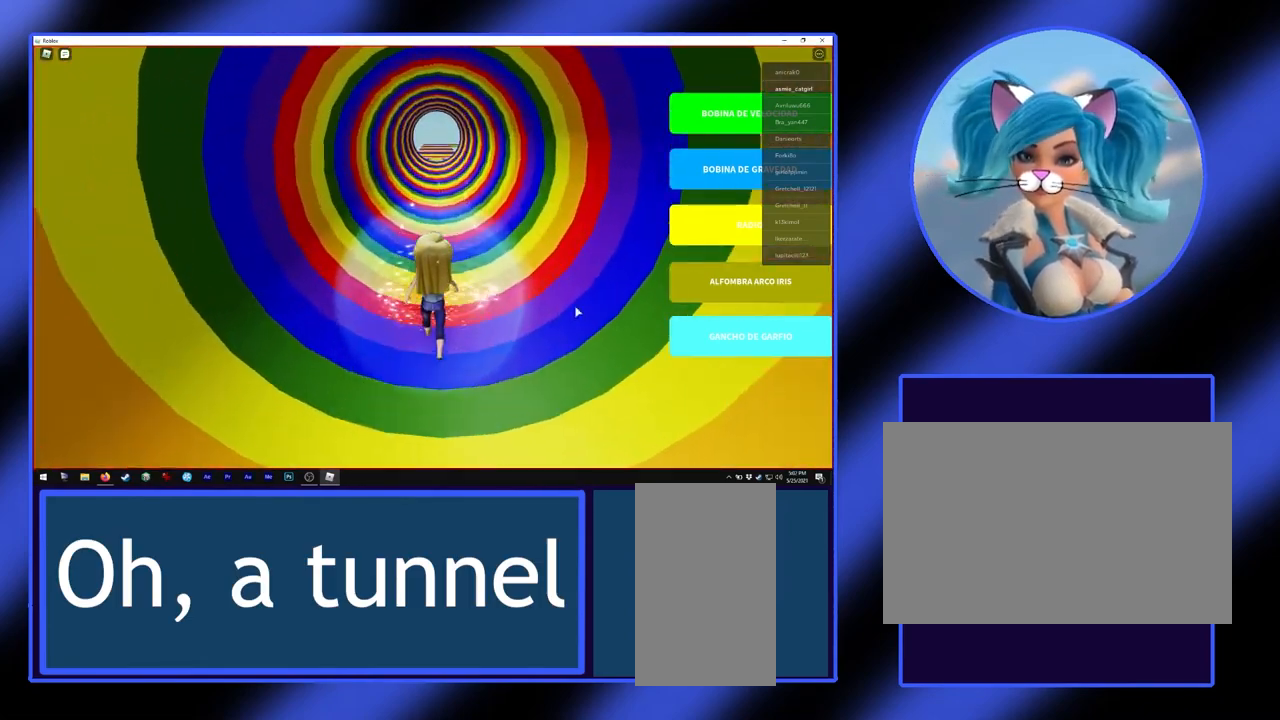
{"keys": ["w"], "mouse": [], "events": []}
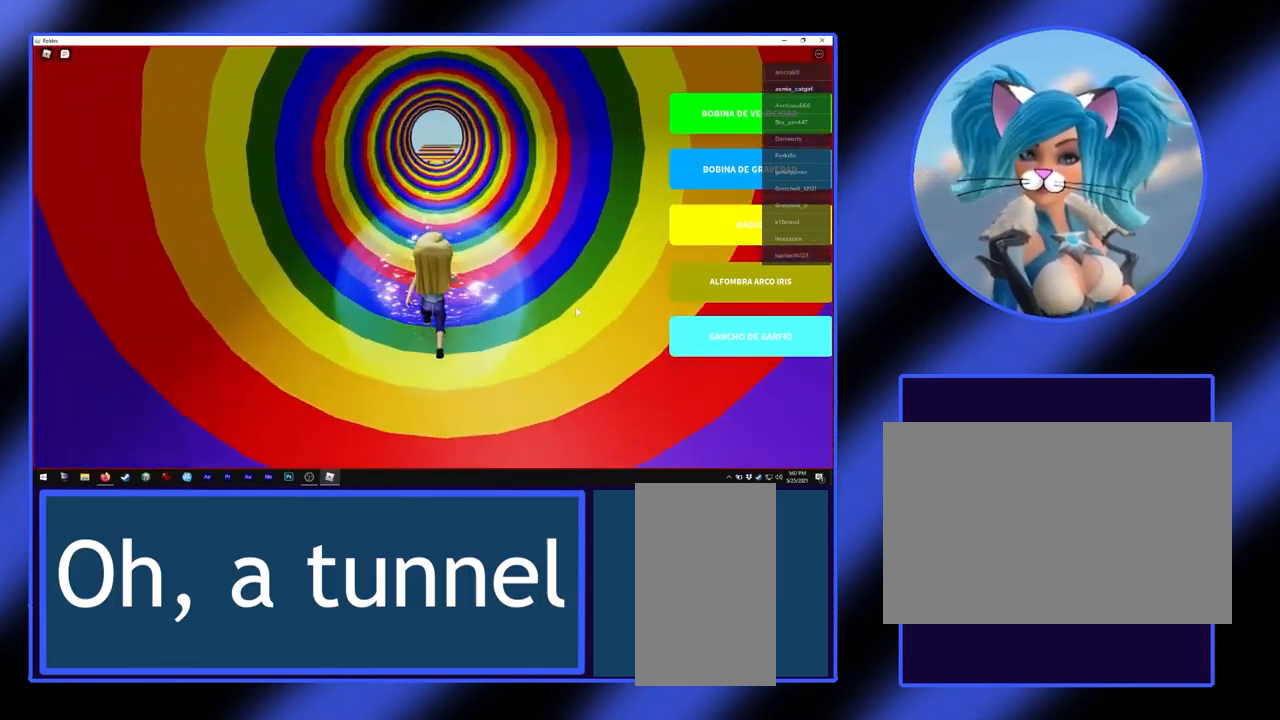
{"keys": ["w"], "mouse": [], "events": []}
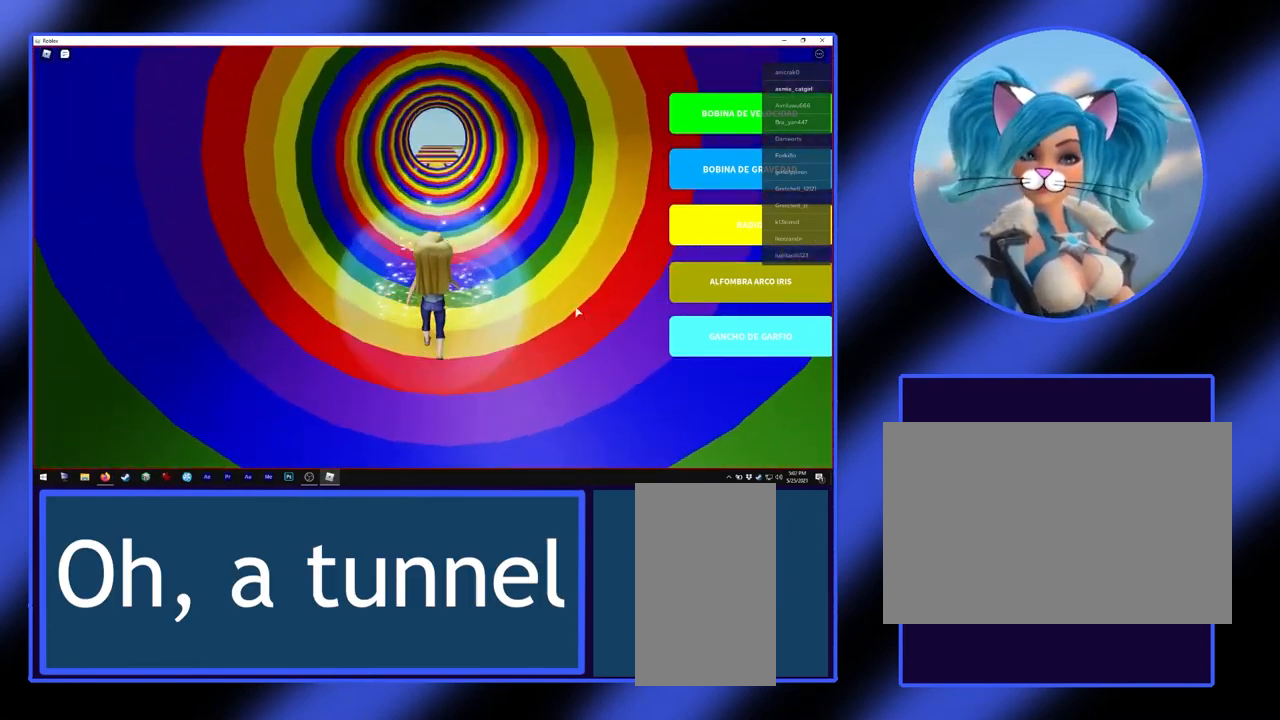
{"keys": ["w"], "mouse": [], "events": []}
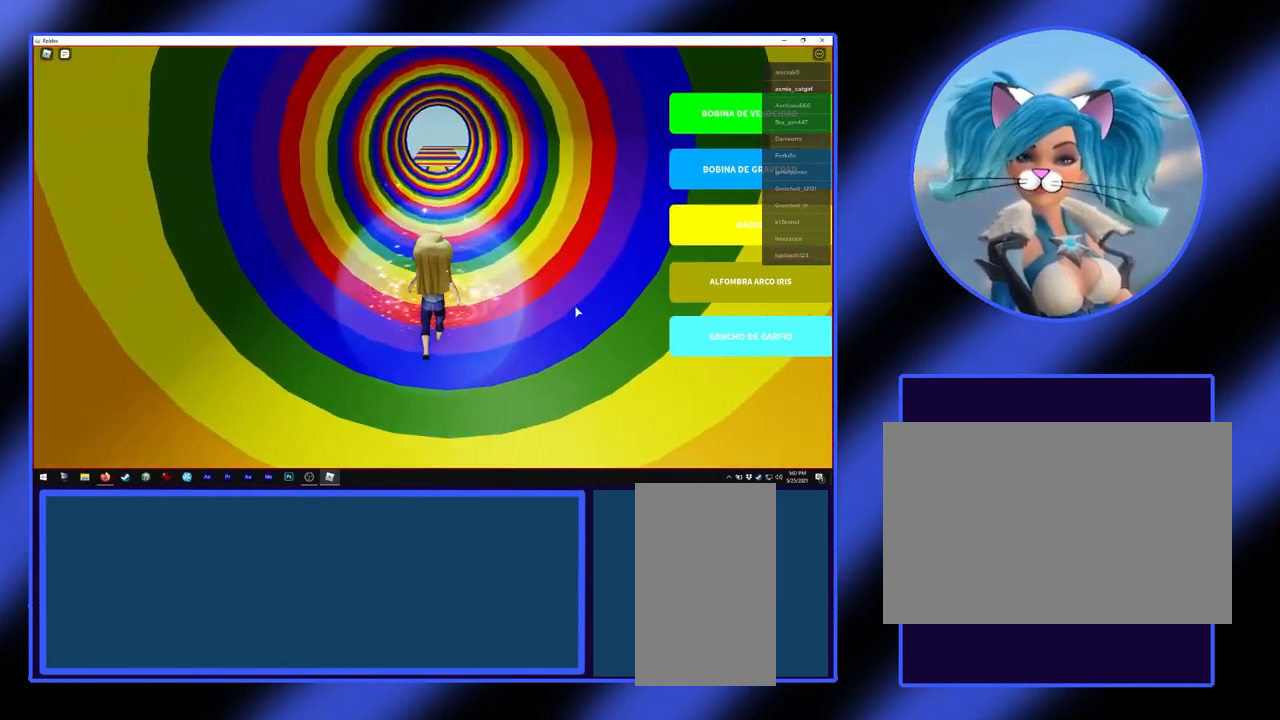
{"keys": ["w"], "mouse": [], "events": []}